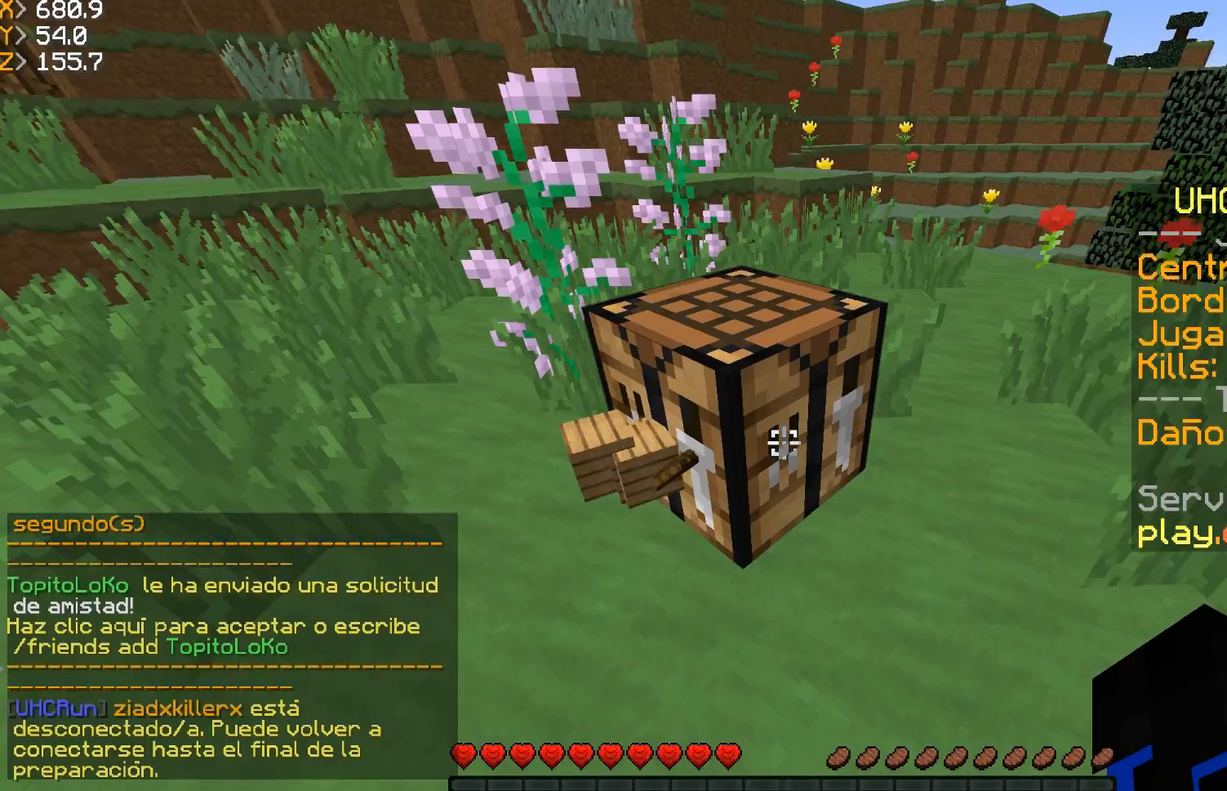
Gameplay with keyboard and mouse; each line is a JSON object with the keys and mouse buttons held at the frame after it. "events" lists presses ("down") and releases ("up") of "a", "d", "s", "w", "mouse_left" and "mouse_right" between this image and that frame as [ms after this image, input, new state], when the widget could be followed in between. "mouse_left", "mouse_right" = the "left", "right" buttons of the "mouse" list. No other keys are recorded. Fast repeated clicks can show as one long hold. Mouse movement is not recorded.
{"keys": ["w"], "mouse": ["left"], "events": [[233, "mouse_left", "down"], [333, "w", "down"]]}
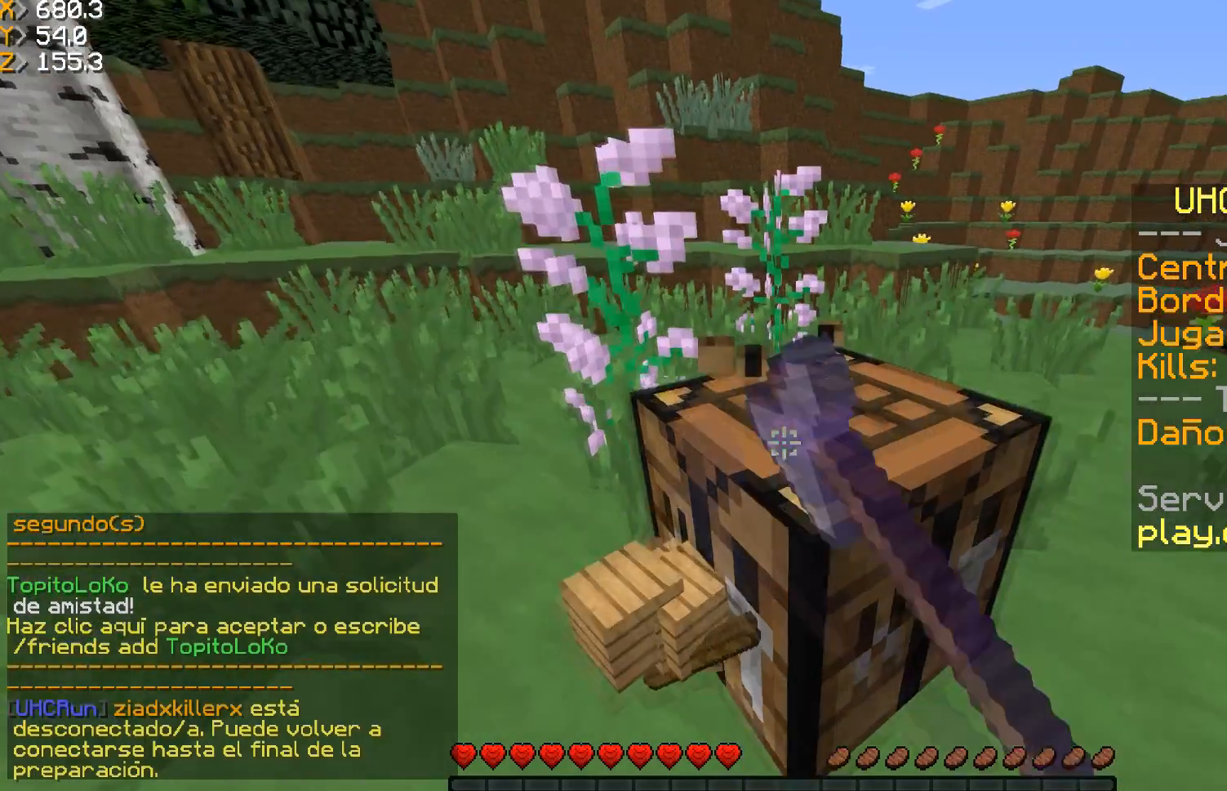
{"keys": ["d", "w"], "mouse": ["left"], "events": [[34, "d", "down"]]}
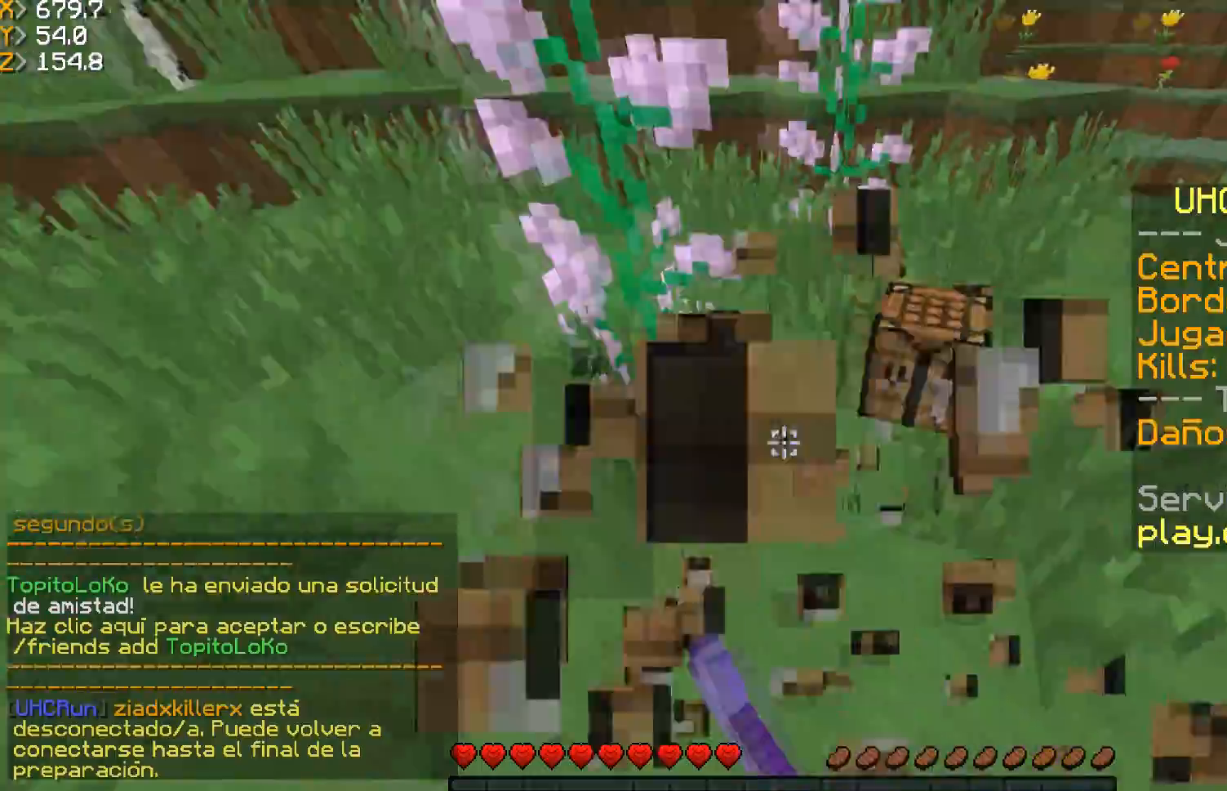
{"keys": [], "mouse": [], "events": [[233, "mouse_left", "up"], [300, "w", "up"], [400, "d", "up"]]}
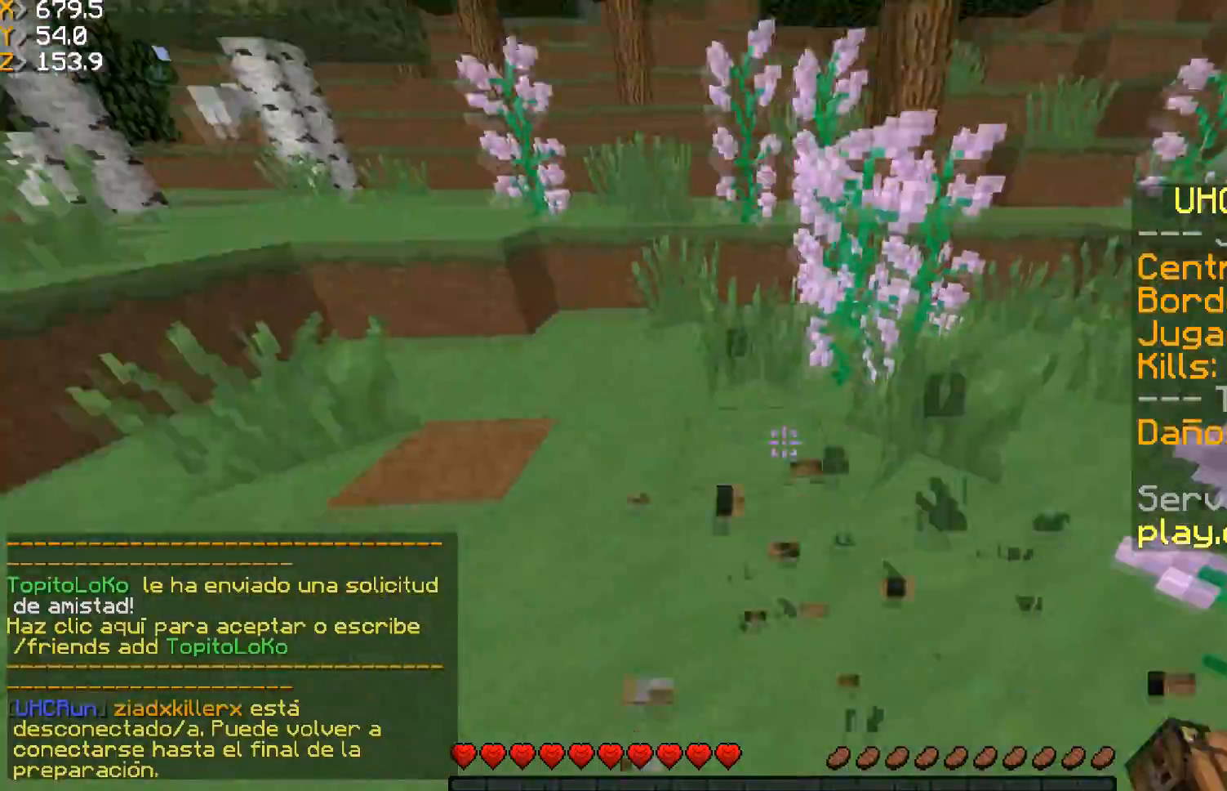
{"keys": ["w"], "mouse": [], "events": [[34, "w", "down"], [100, "d", "down"], [401, "d", "up"]]}
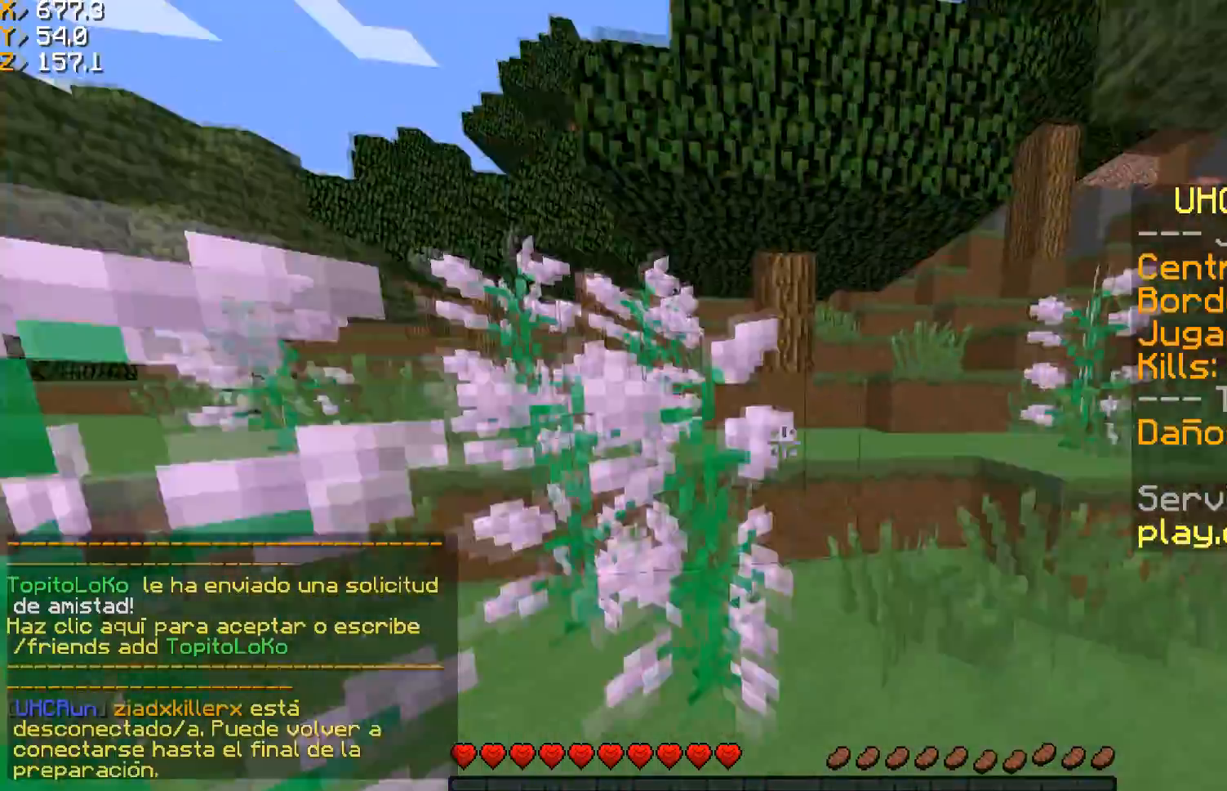
{"keys": ["d"], "mouse": ["left"], "events": [[333, "d", "down"], [400, "mouse_left", "down"], [400, "w", "up"]]}
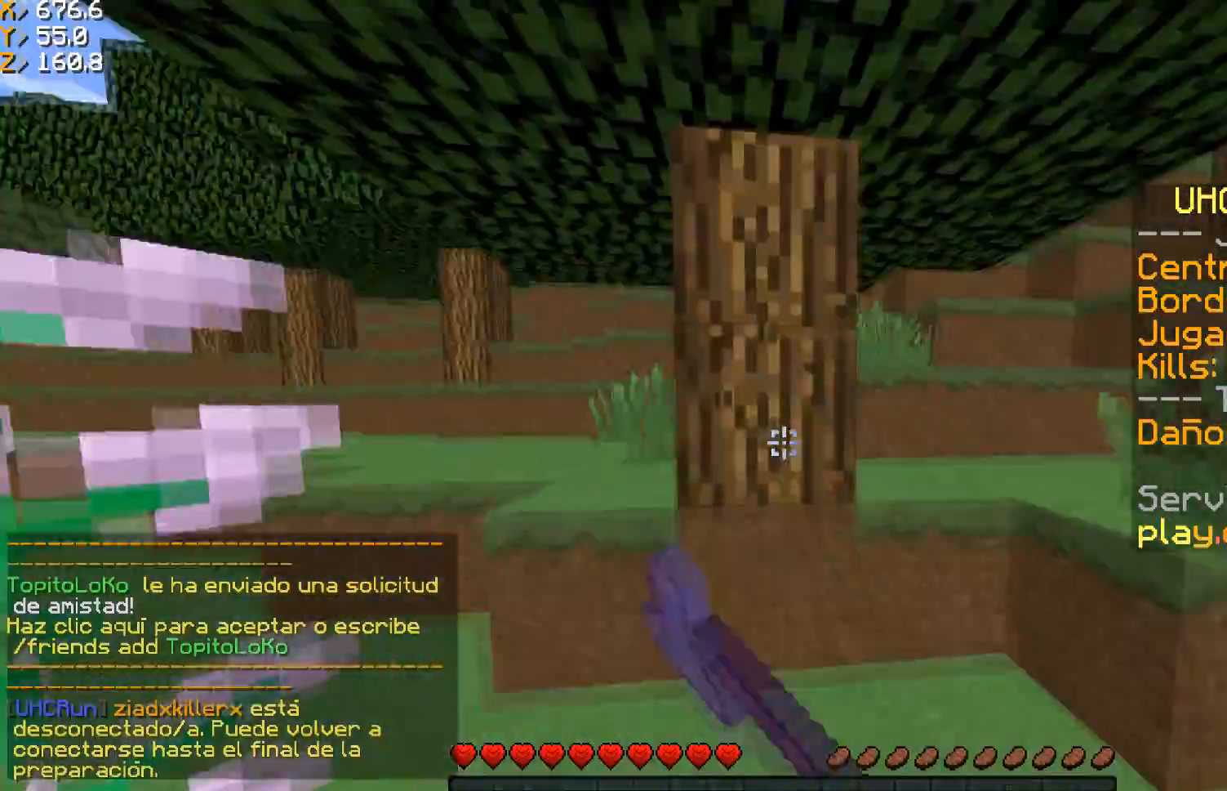
{"keys": ["w"], "mouse": ["left"], "events": [[167, "d", "up"], [501, "w", "down"]]}
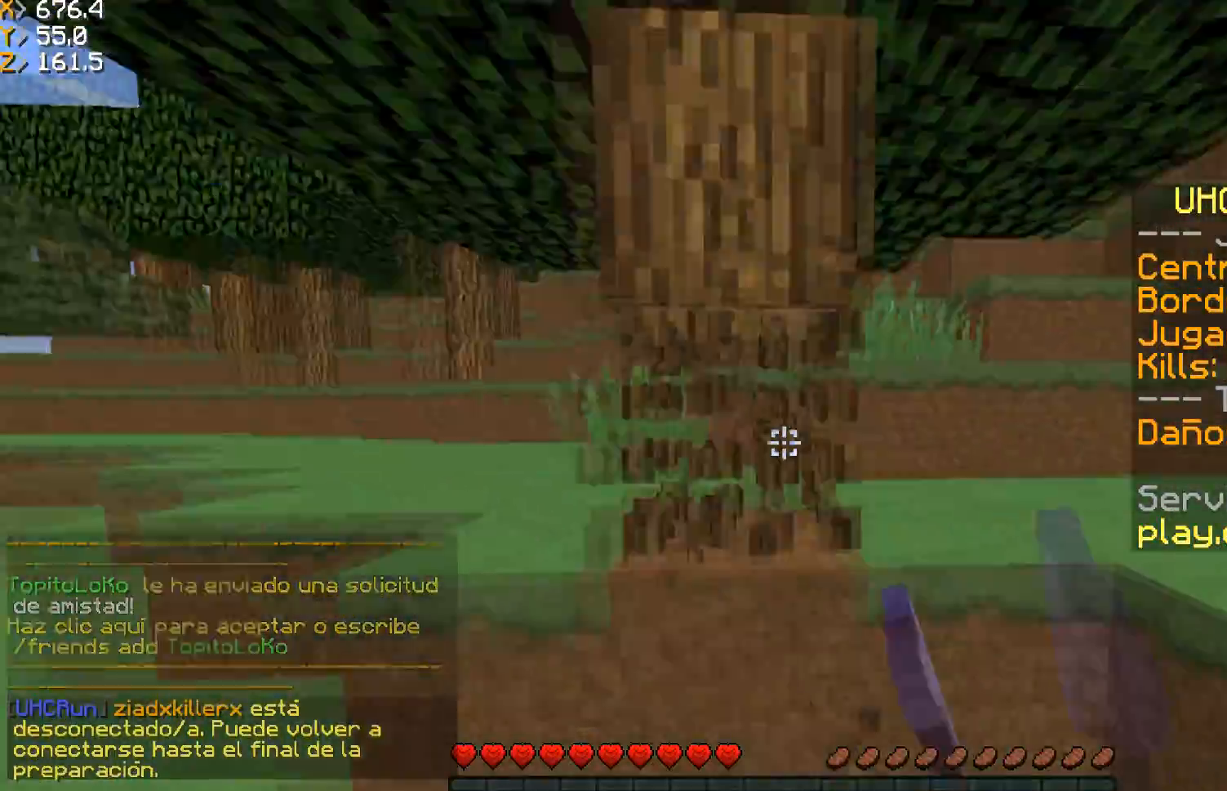
{"keys": ["w"], "mouse": ["left"], "events": [[67, "d", "down"], [500, "d", "up"]]}
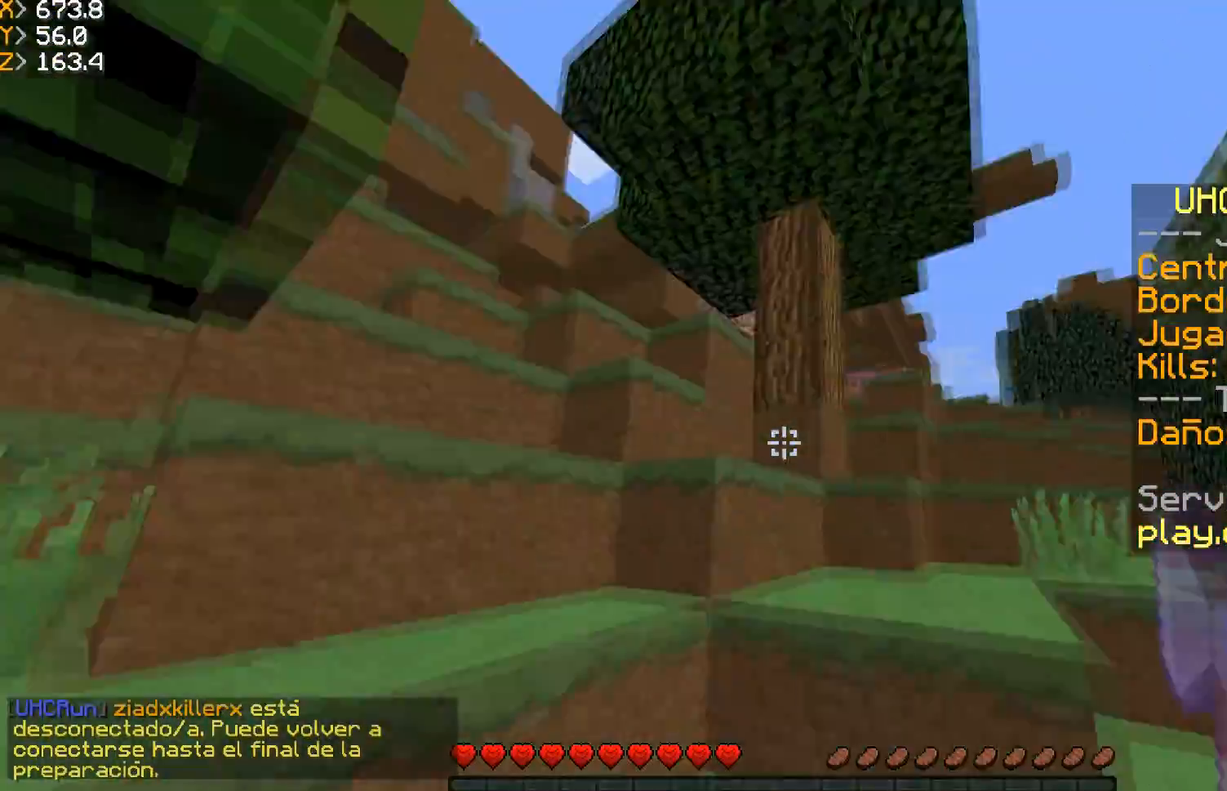
{"keys": ["d", "w"], "mouse": ["left"], "events": [[67, "d", "down"], [200, "d", "up"], [200, "w", "up"], [434, "d", "down"], [434, "w", "down"]]}
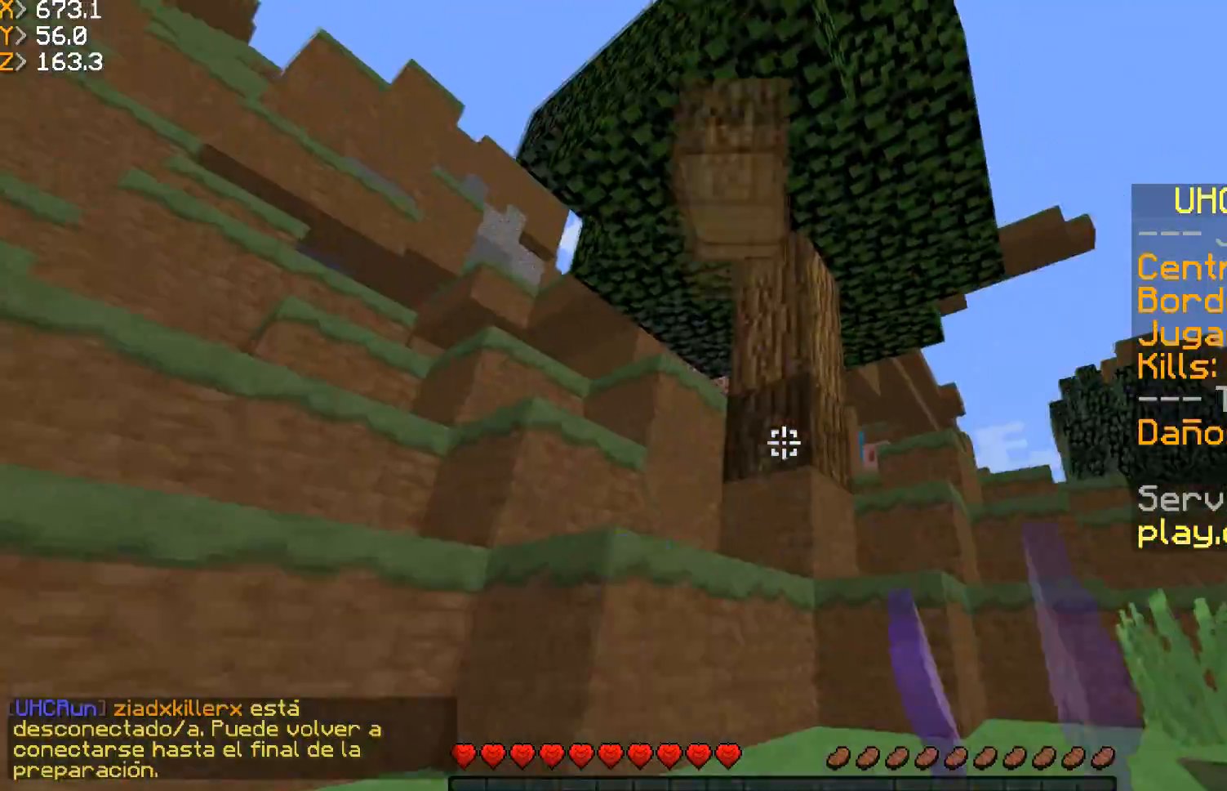
{"keys": ["d", "w"], "mouse": ["left"], "events": [[133, "w", "up"], [167, "d", "up"], [333, "w", "down"], [367, "d", "down"]]}
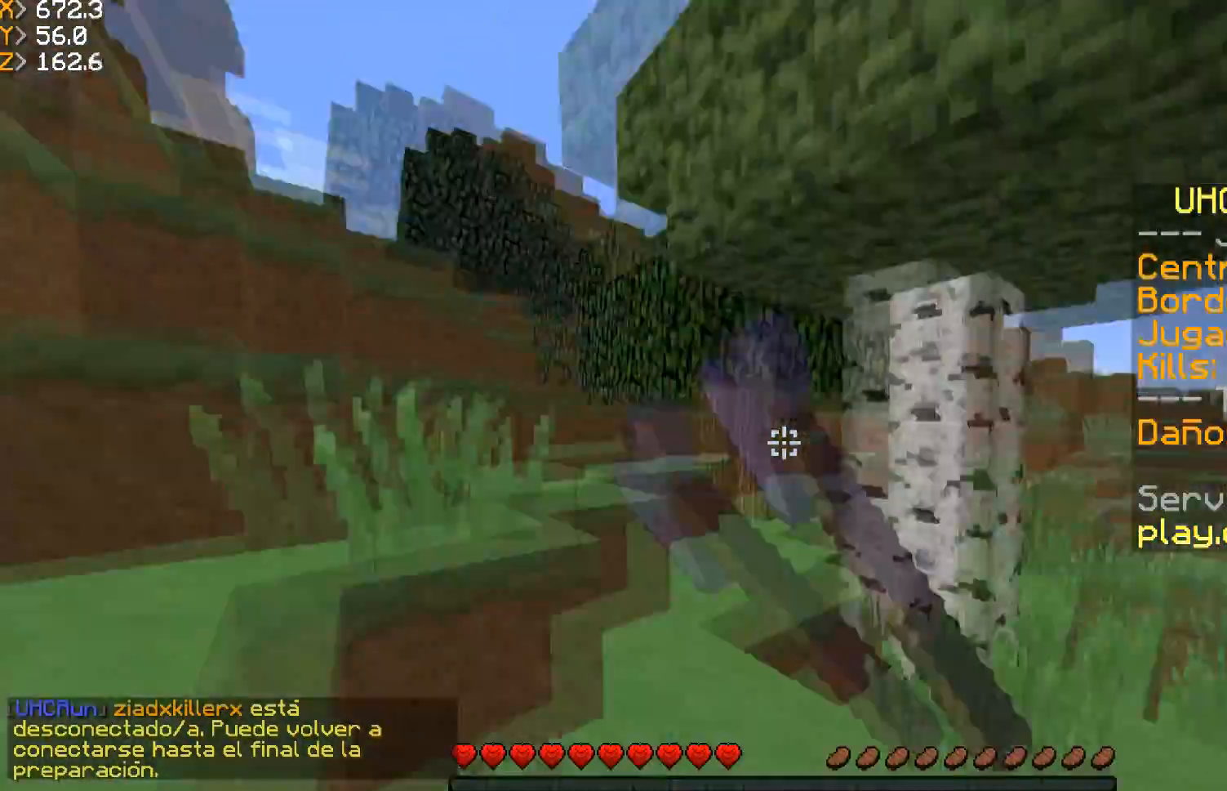
{"keys": ["a", "w"], "mouse": ["left"], "events": [[134, "d", "up"], [334, "a", "down"]]}
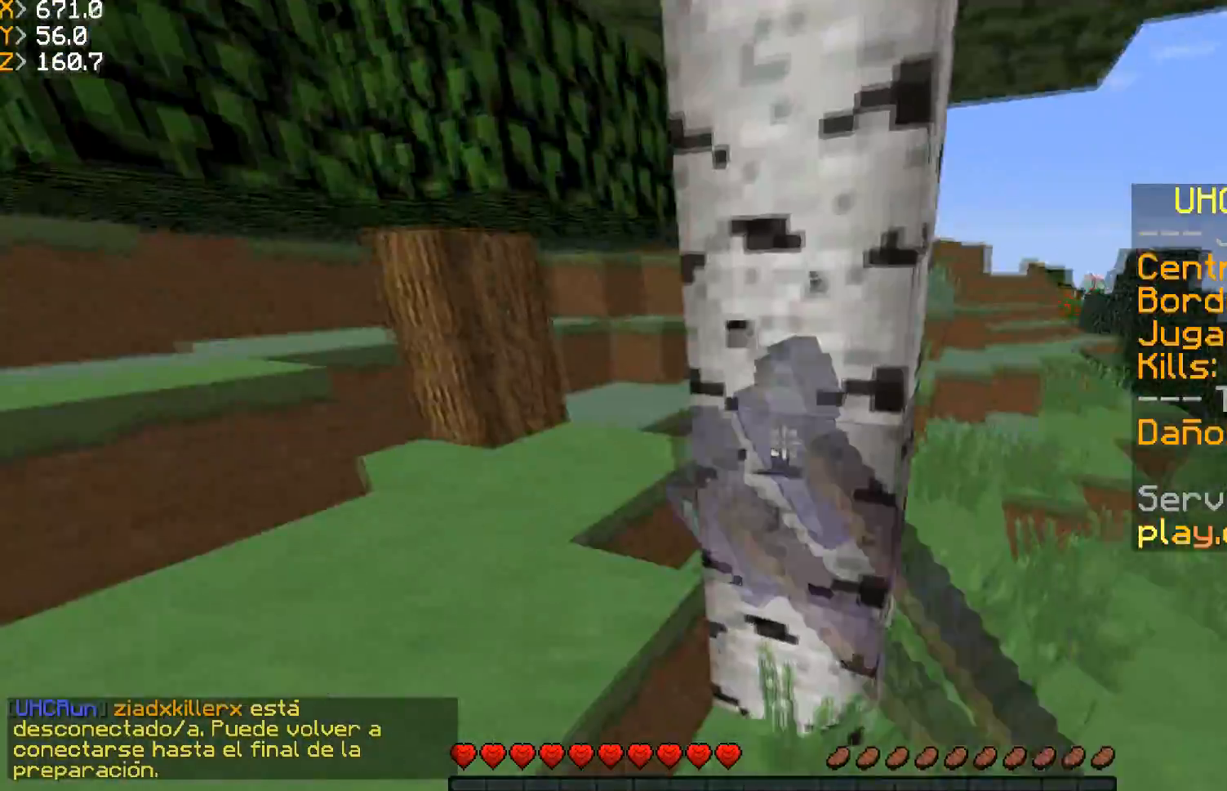
{"keys": ["a", "w"], "mouse": ["left"], "events": [[100, "w", "up"], [333, "w", "down"]]}
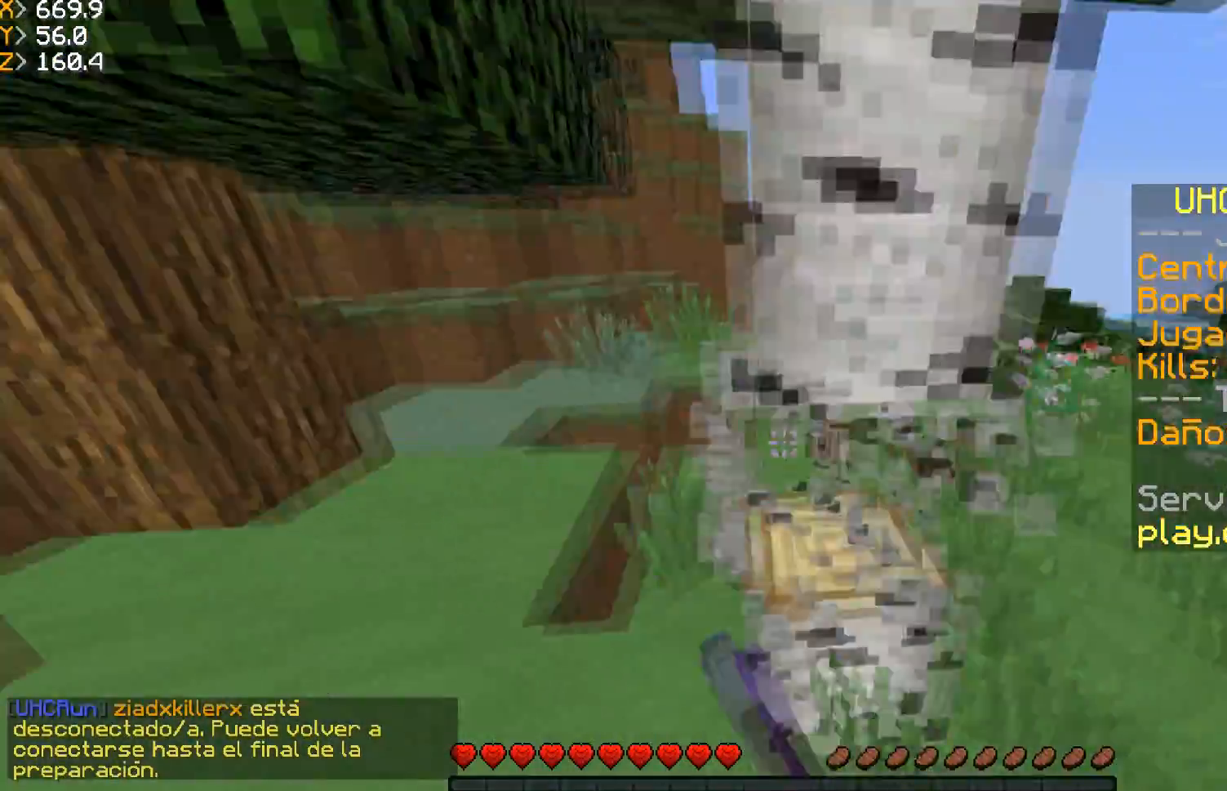
{"keys": ["d", "w"], "mouse": ["left"], "events": [[134, "a", "up"], [301, "d", "down"]]}
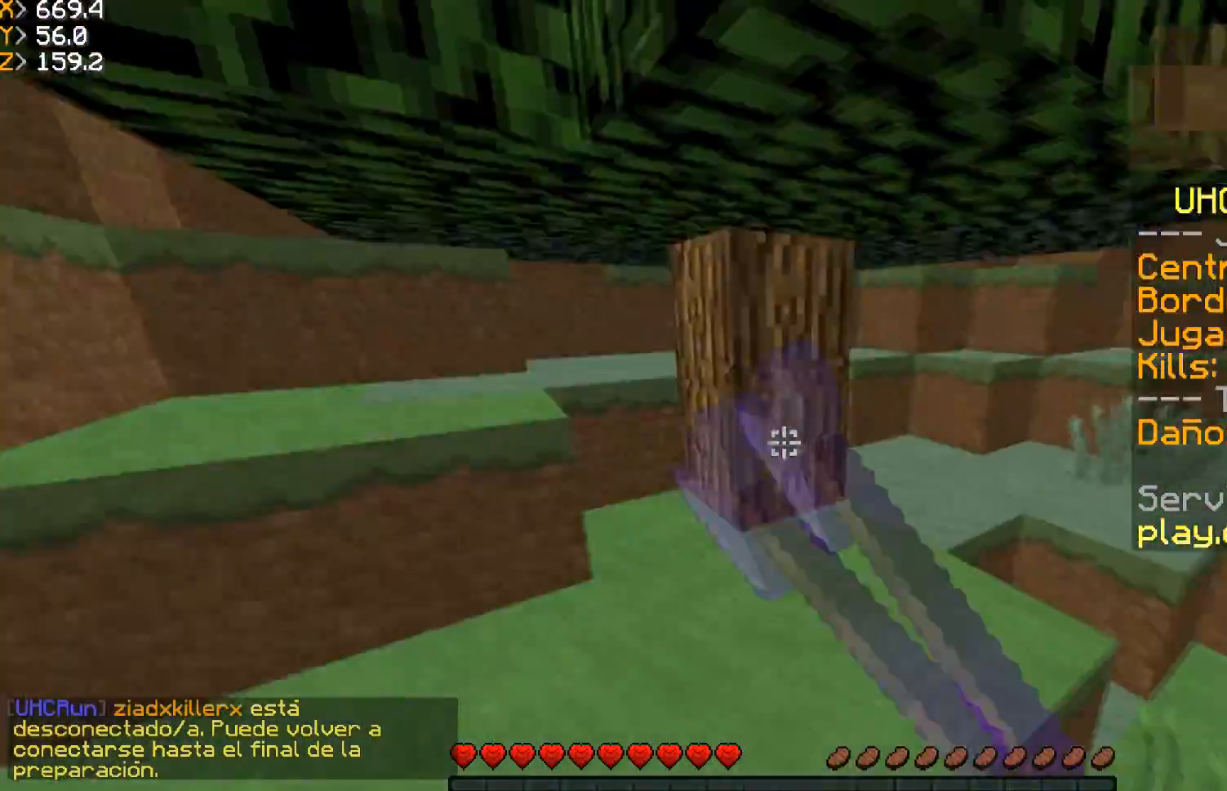
{"keys": ["s"], "mouse": ["left"], "events": [[100, "w", "up"], [200, "s", "down"], [467, "d", "up"]]}
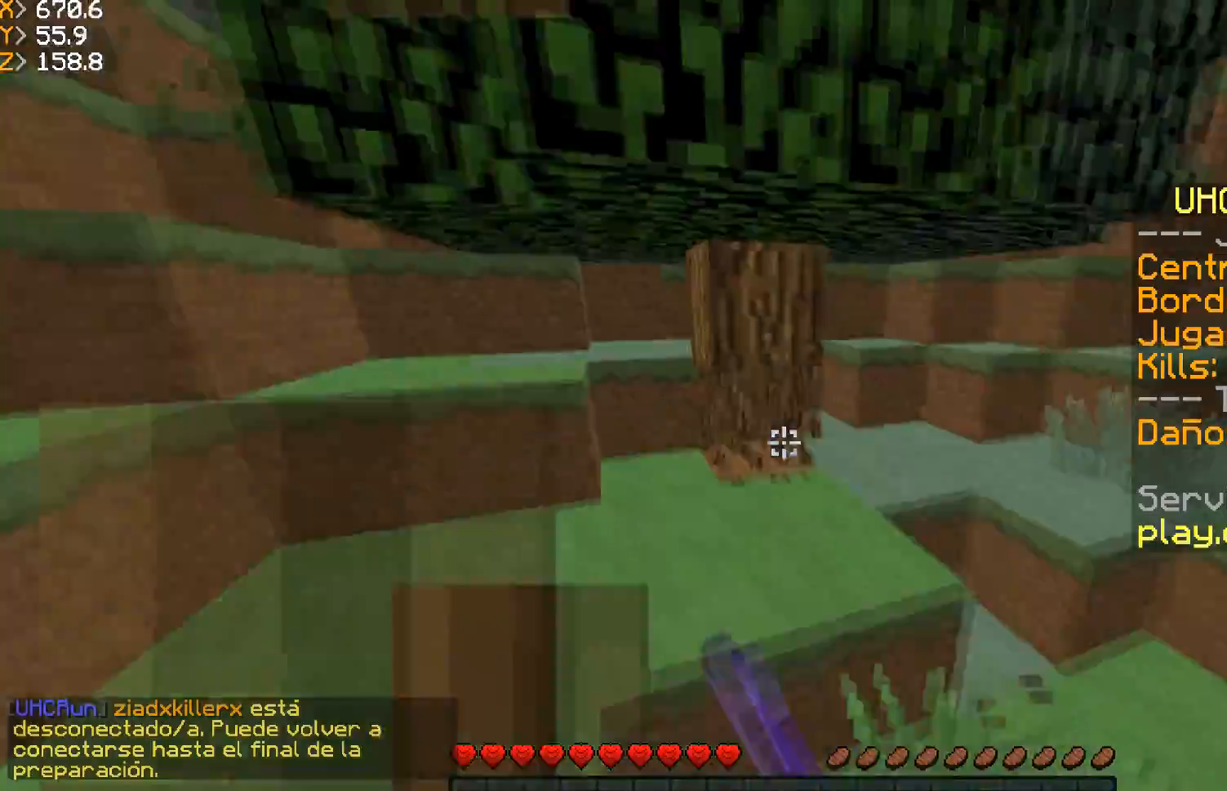
{"keys": ["d", "w"], "mouse": [], "events": [[134, "d", "down"], [267, "d", "up"], [301, "s", "up"], [401, "mouse_left", "up"], [401, "w", "down"], [434, "d", "down"]]}
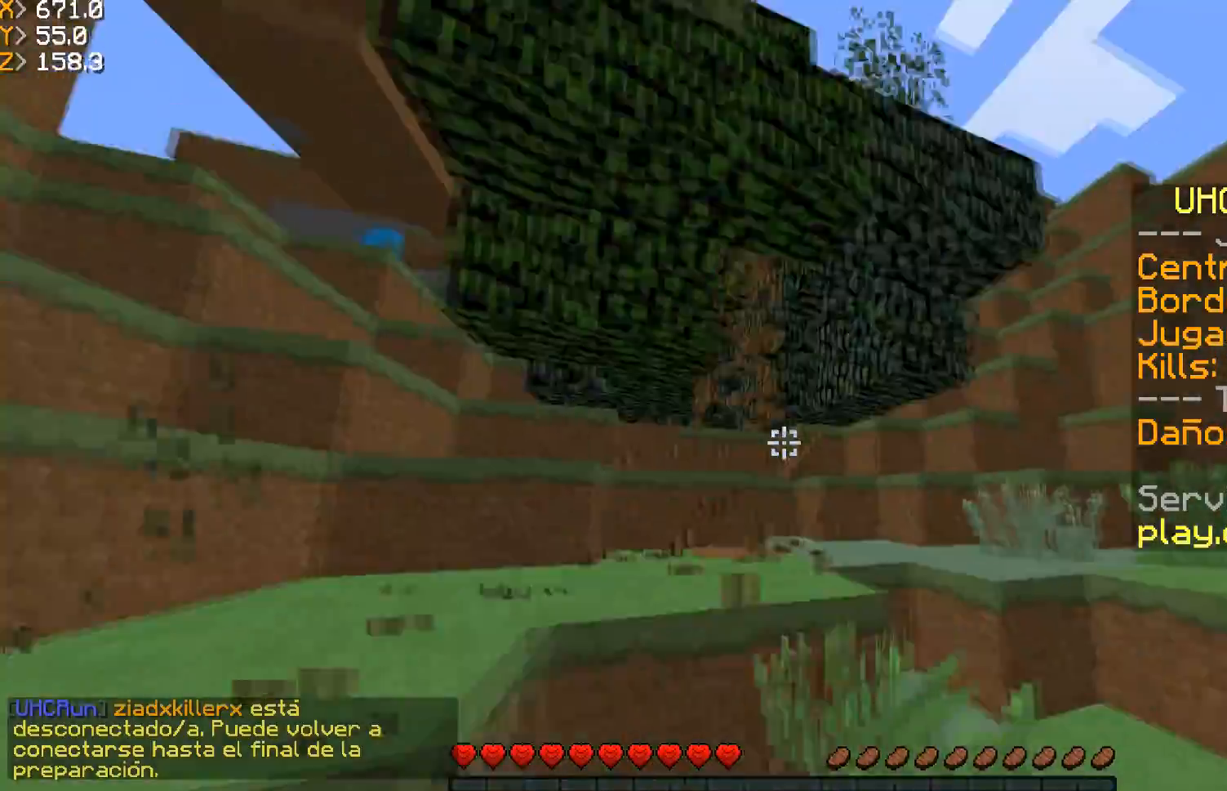
{"keys": ["d", "w"], "mouse": [], "events": []}
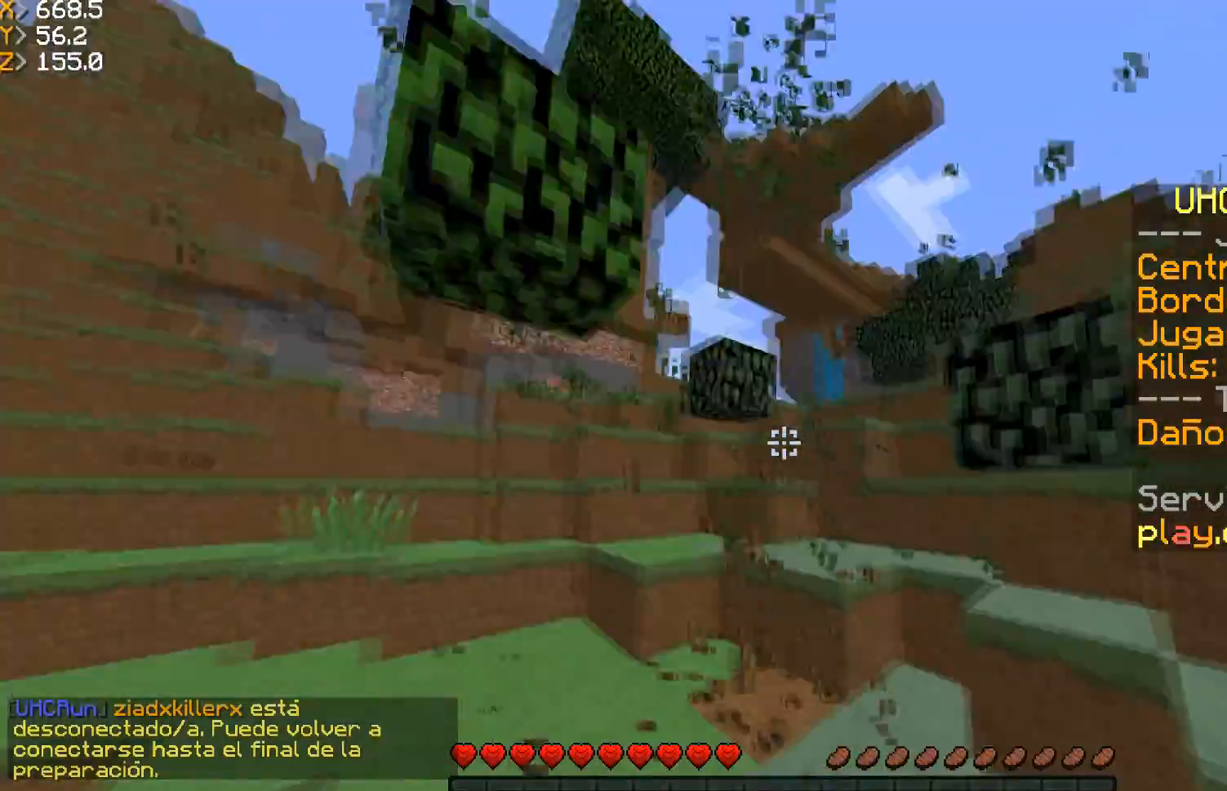
{"keys": ["d", "w"], "mouse": [], "events": [[34, "a", "down"], [34, "d", "up"], [334, "a", "up"], [401, "d", "down"]]}
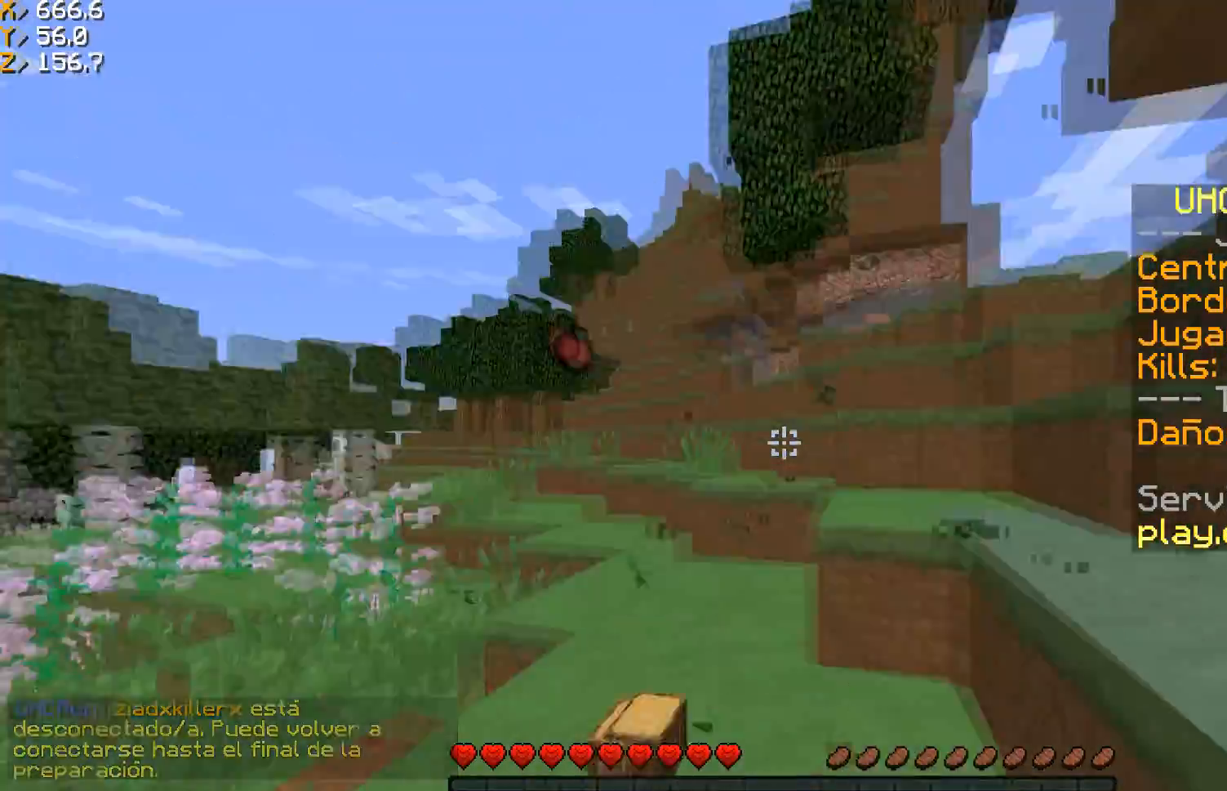
{"keys": ["a", "w"], "mouse": [], "events": [[33, "d", "up"], [133, "a", "down"]]}
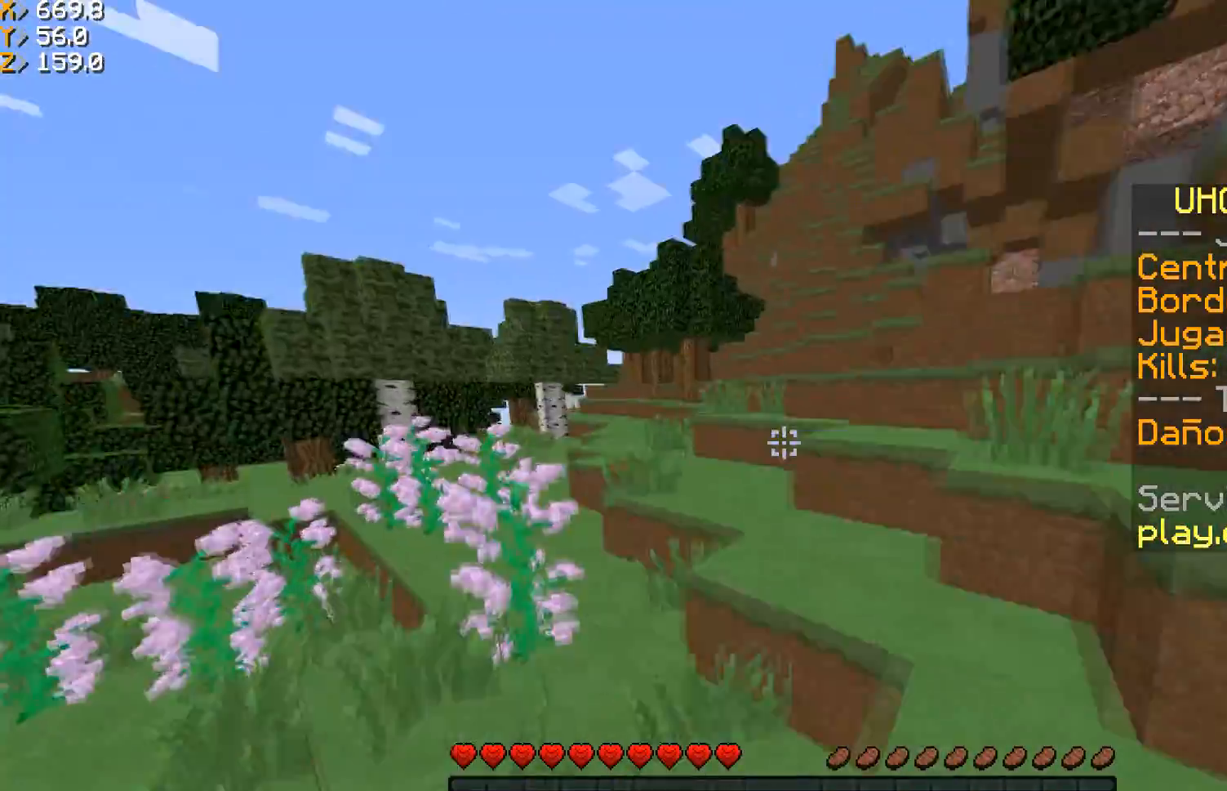
{"keys": ["d", "w"], "mouse": [], "events": [[100, "a", "up"], [234, "d", "down"]]}
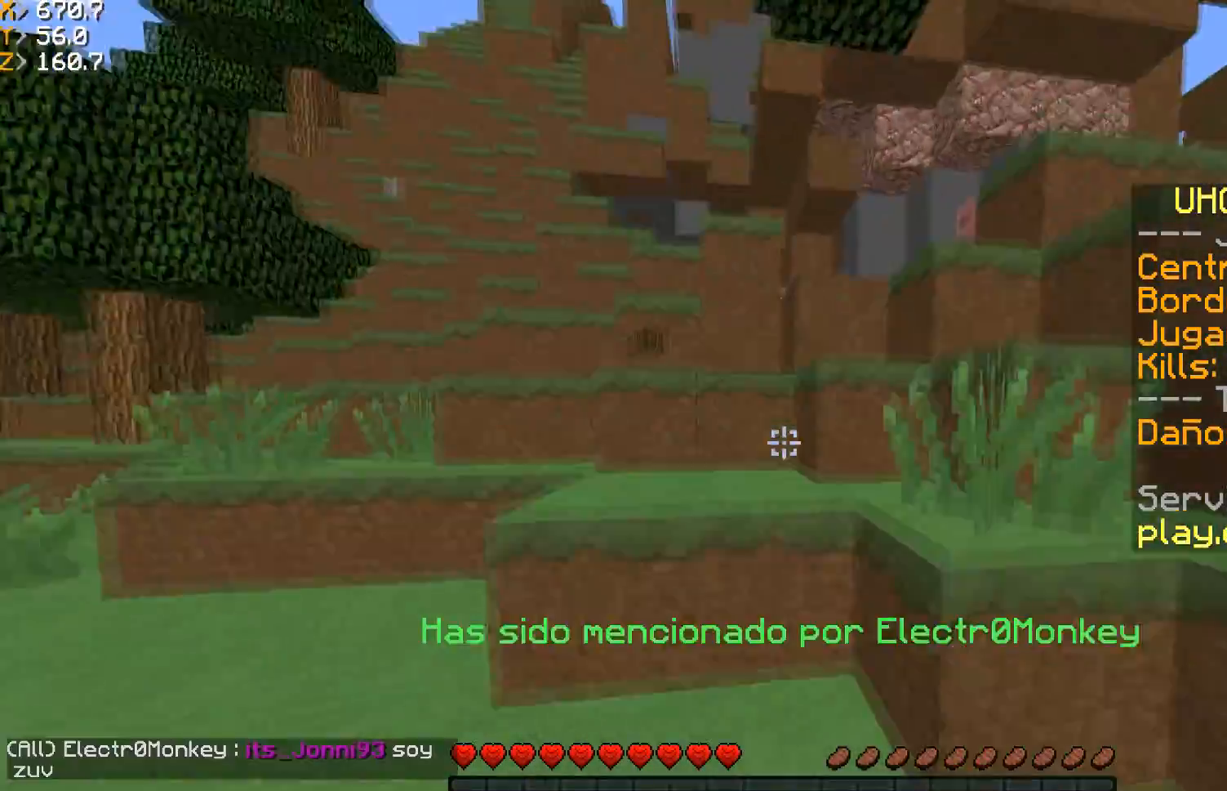
{"keys": ["a", "w"], "mouse": [], "events": [[100, "d", "up"], [200, "a", "down"], [333, "mouse_left", "down"], [467, "mouse_left", "up"]]}
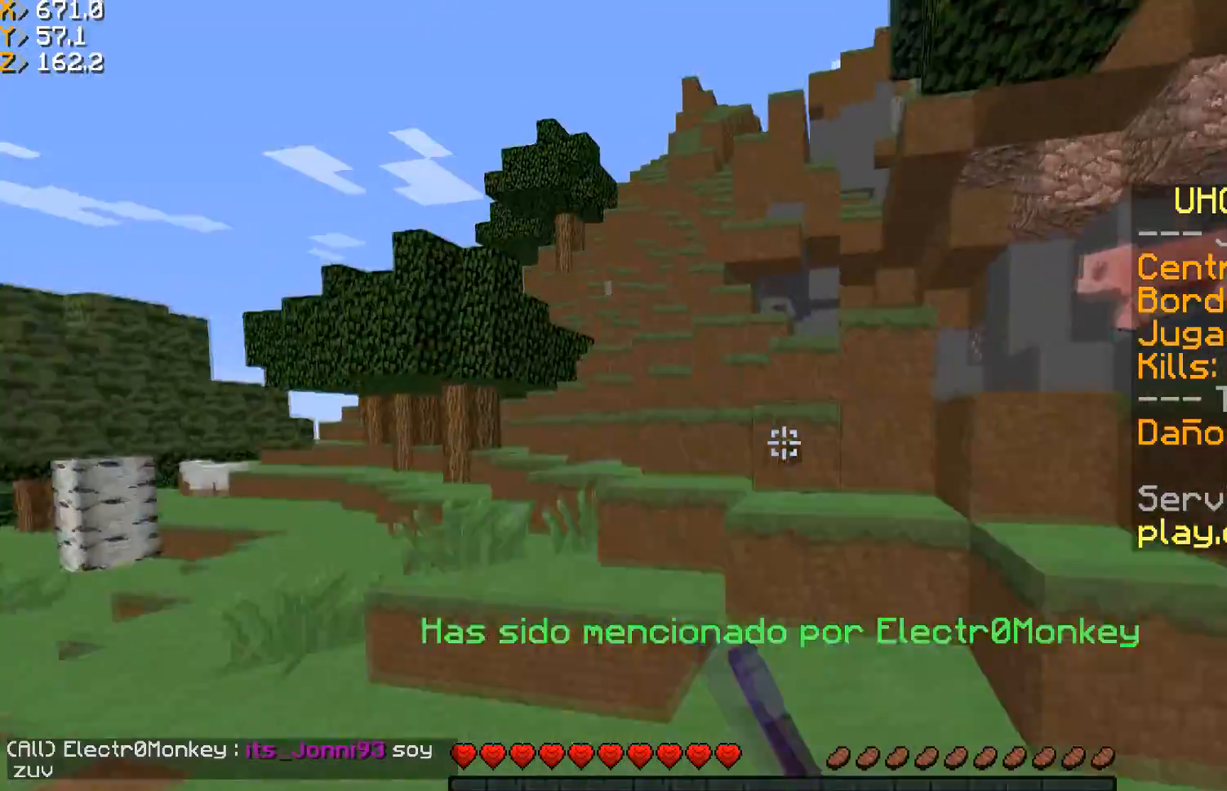
{"keys": ["a", "w"], "mouse": [], "events": [[34, "a", "up"], [134, "d", "down"], [434, "a", "down"], [434, "d", "up"]]}
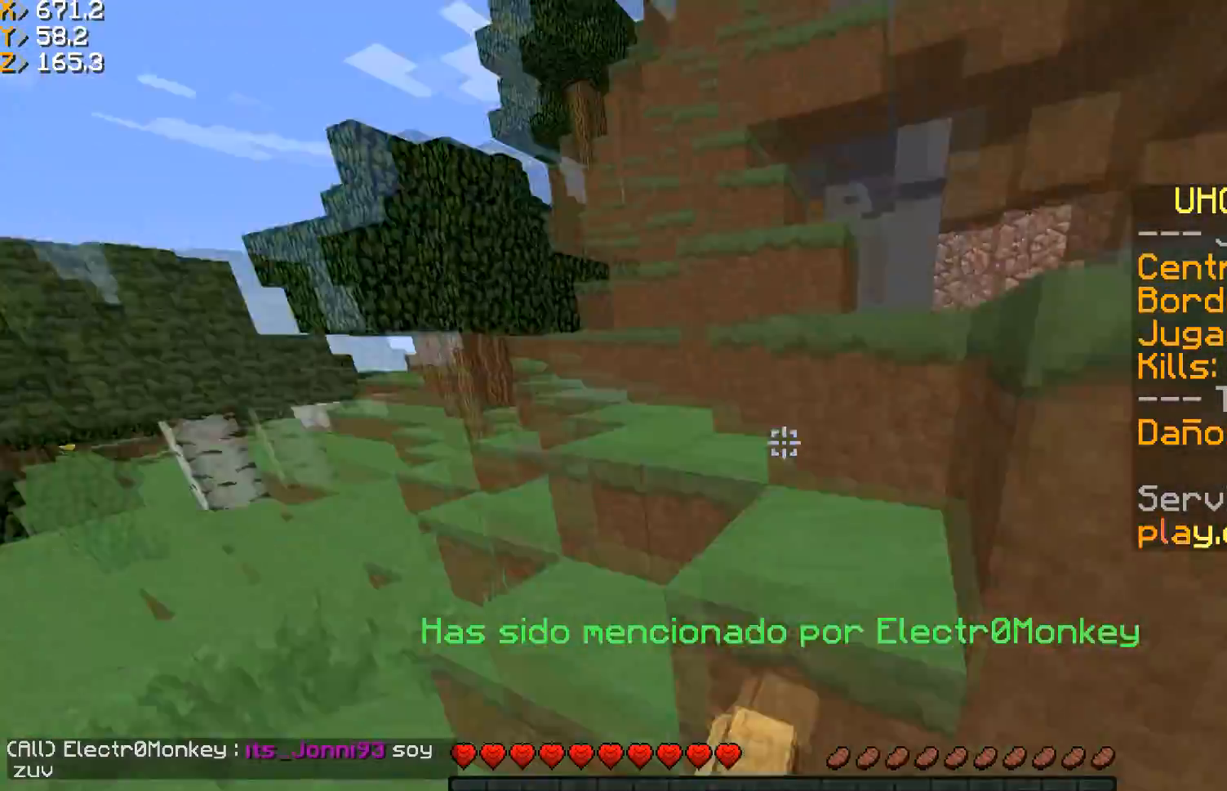
{"keys": ["w"], "mouse": [], "events": [[333, "a", "up"]]}
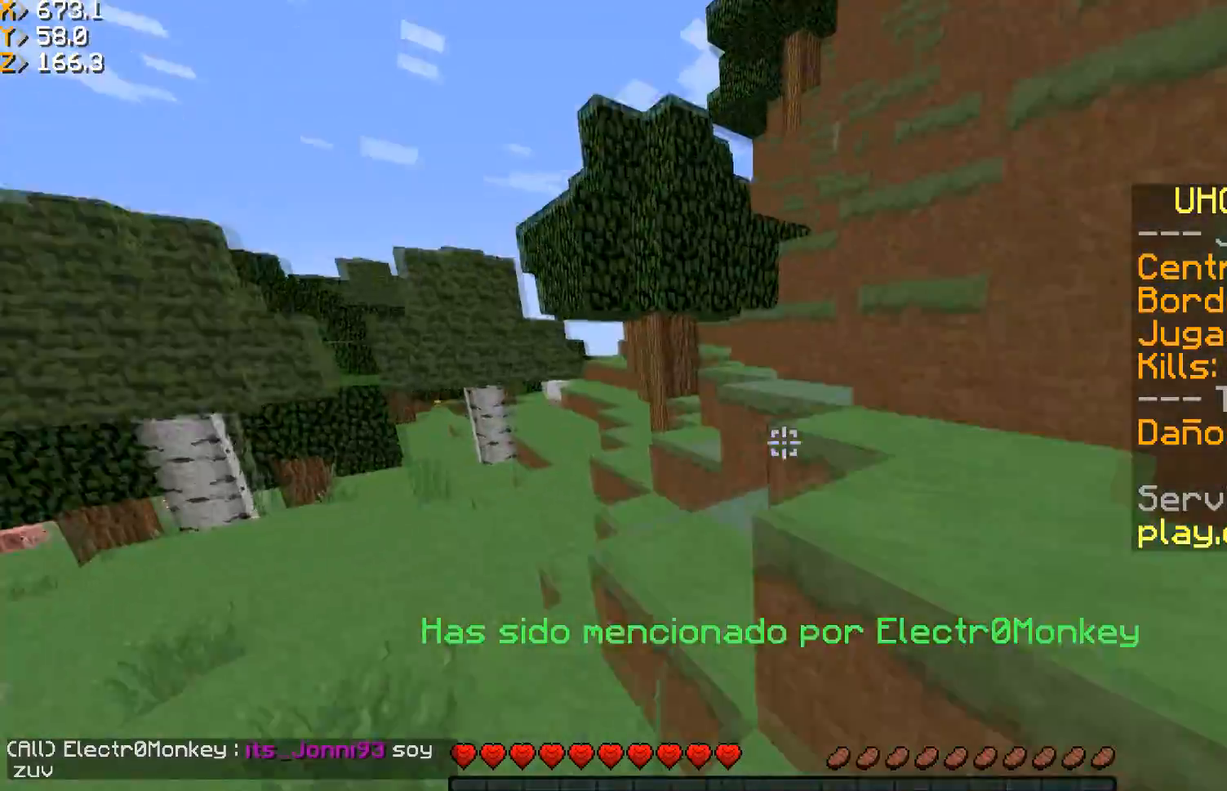
{"keys": ["w"], "mouse": ["left"], "events": [[134, "a", "down"], [134, "mouse_left", "down"], [334, "a", "up"]]}
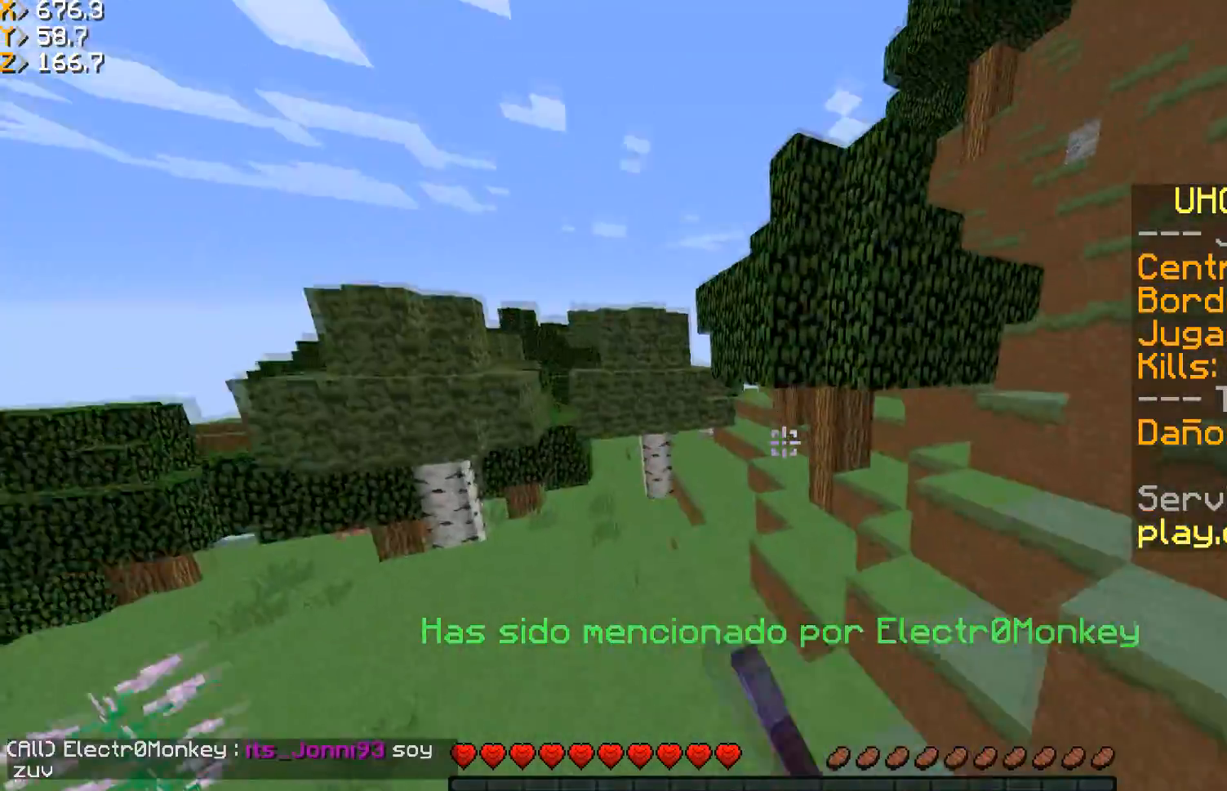
{"keys": ["w"], "mouse": [], "events": [[167, "mouse_left", "up"], [233, "mouse_left", "down"], [400, "mouse_left", "up"]]}
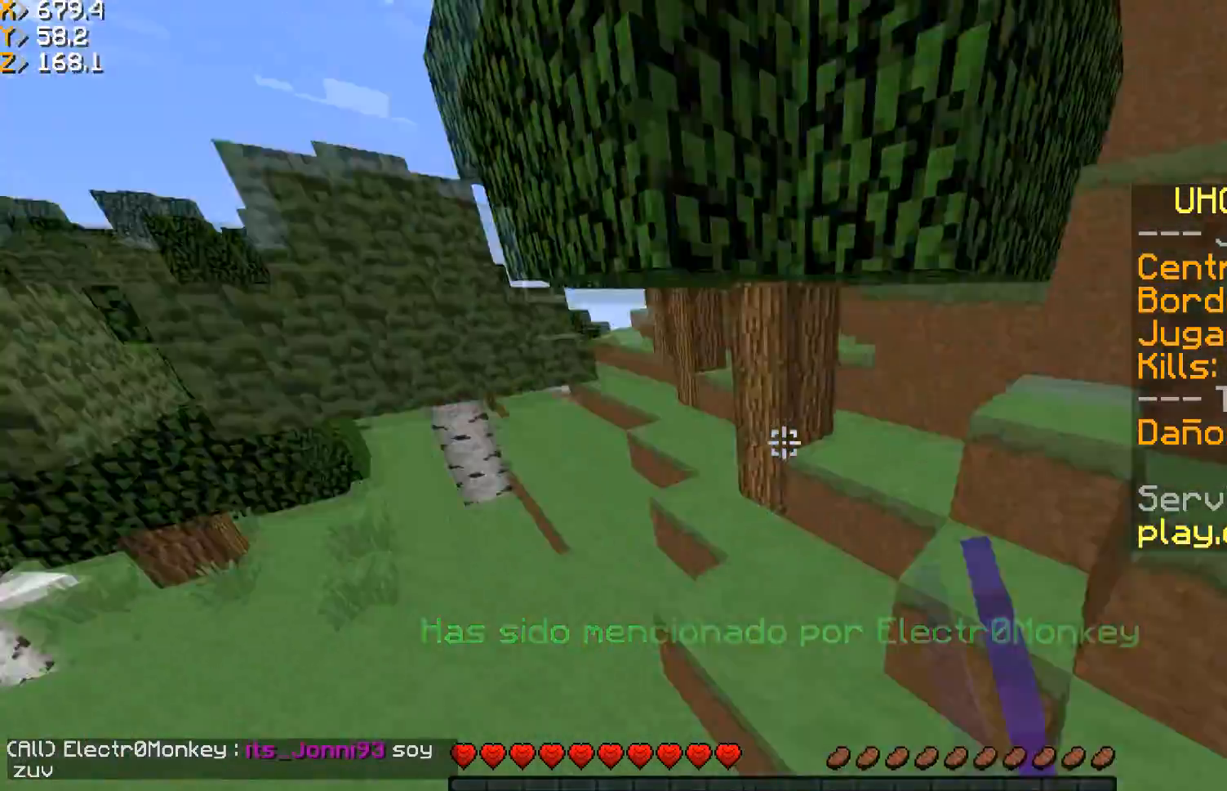
{"keys": [], "mouse": ["left"], "events": [[34, "d", "down"], [167, "w", "up"], [200, "d", "up"], [200, "mouse_left", "down"]]}
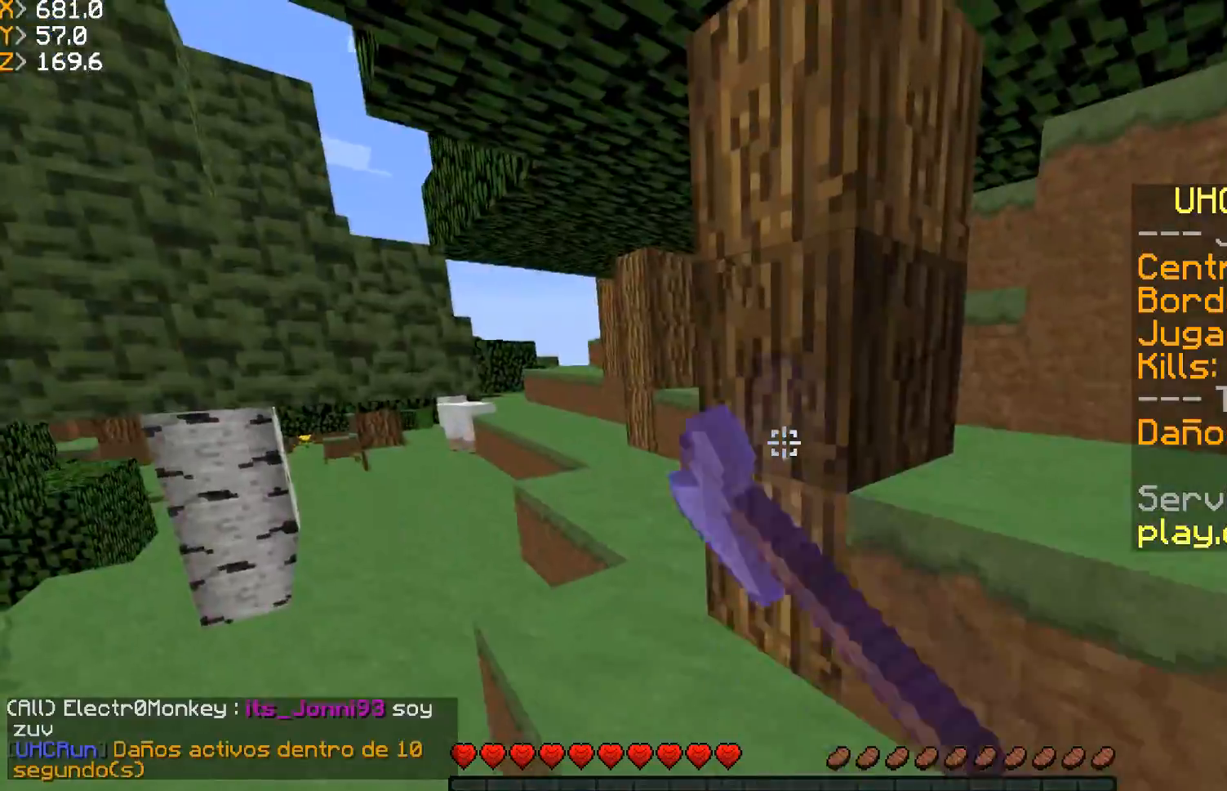
{"keys": ["a", "w"], "mouse": ["left"], "events": [[33, "d", "down"], [233, "d", "up"], [434, "a", "down"], [434, "w", "down"]]}
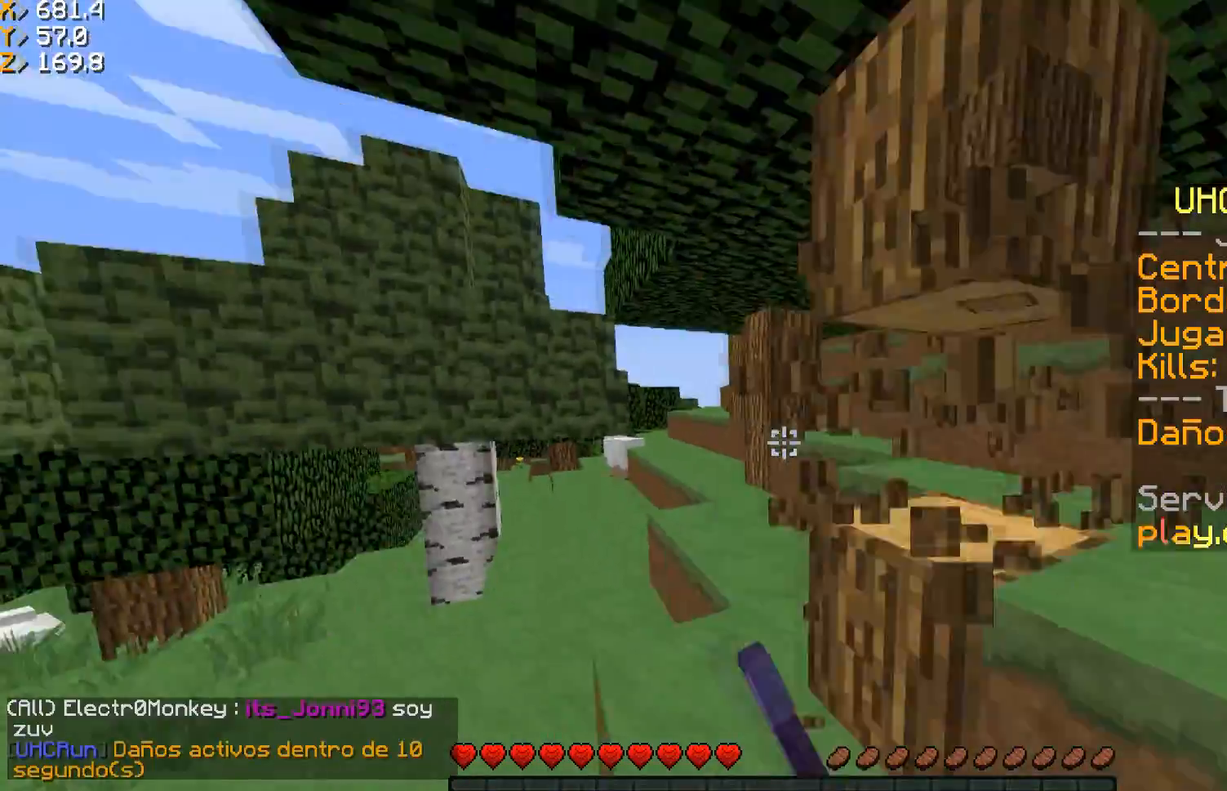
{"keys": ["w"], "mouse": ["left"], "events": [[234, "a", "up"]]}